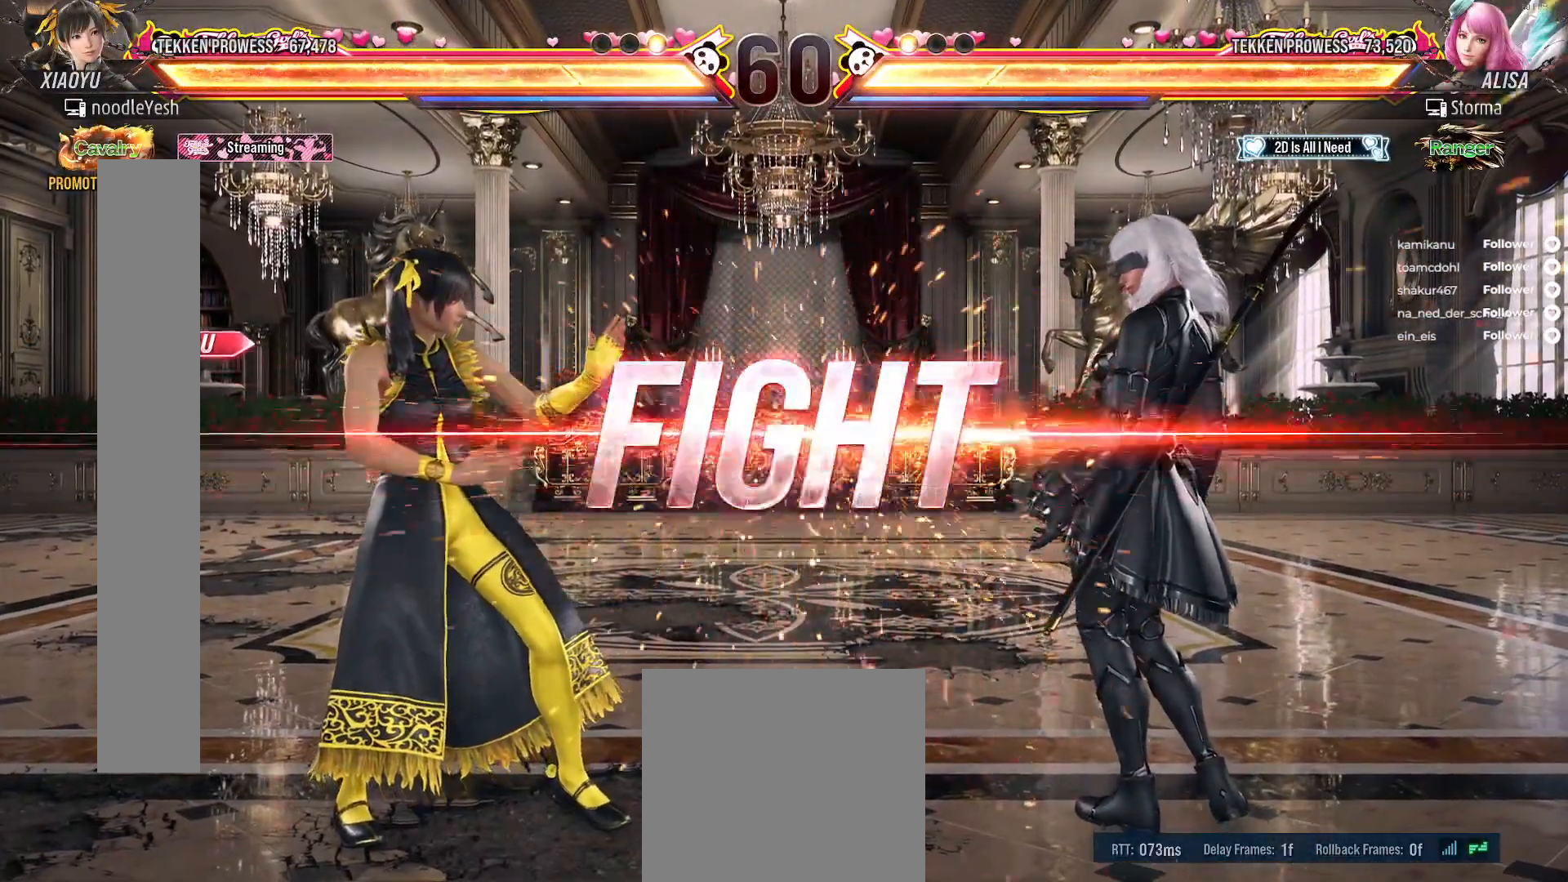
Gameplay with a controller (Xbox layout); each line is a JSON object with the inputs held at the frame after it. "events" lists button and stick changes between this image and that frame as [ms after this image, input, new state], when the widget could be followed in between. Not read: L3 left_stick.
{"buttons": ["DPAD_DOWN", "DPAD_LEFT"], "right_stick": "center", "events": [[33, "DPAD_LEFT", "down"], [400, "DPAD_DOWN", "down"]]}
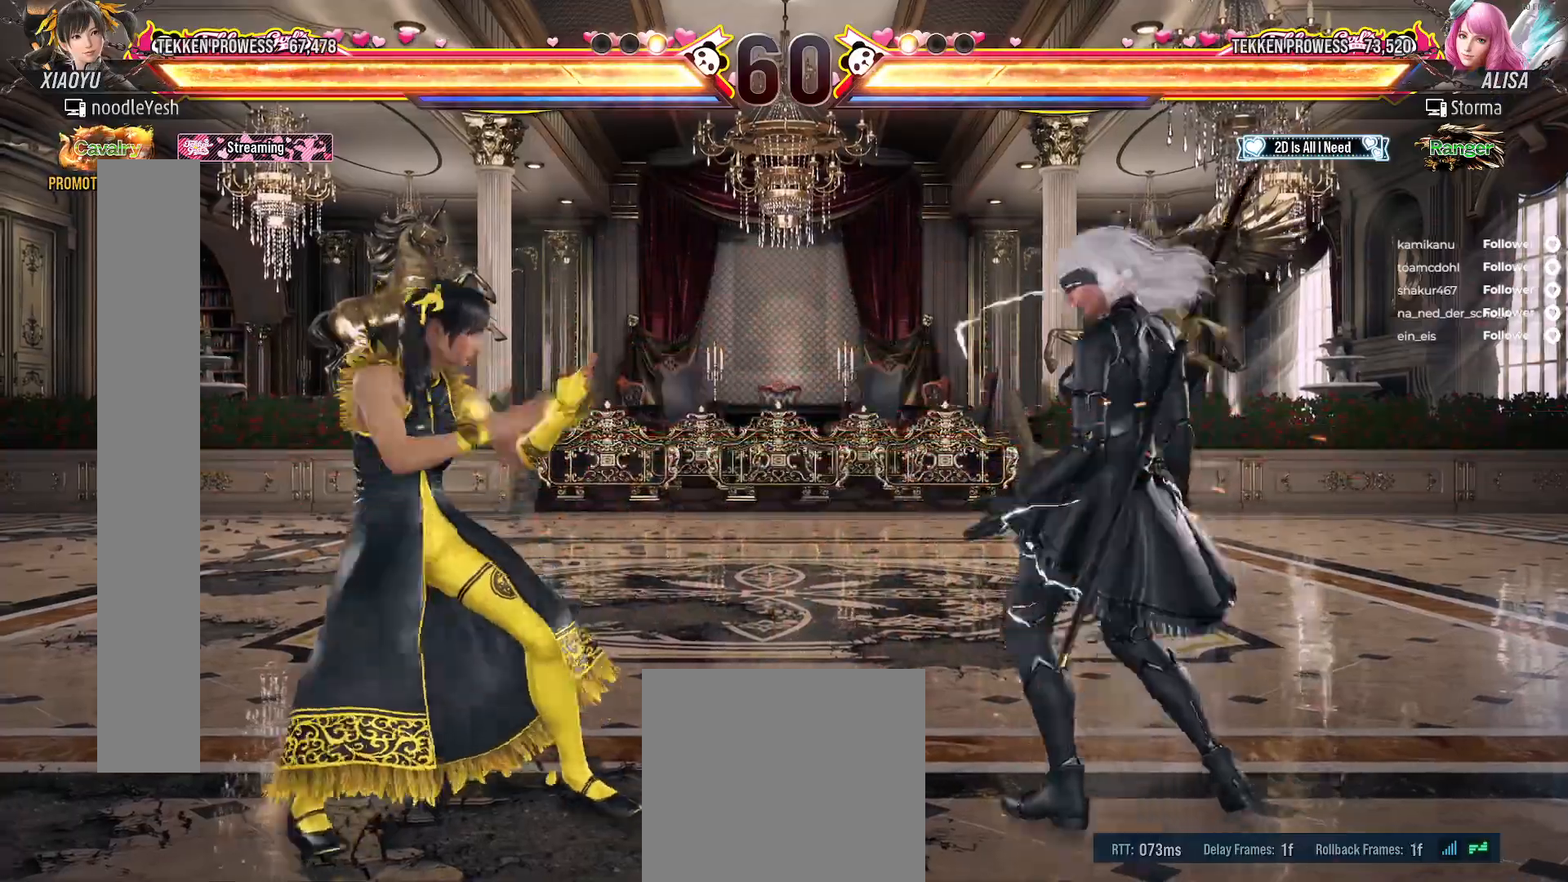
{"buttons": ["DPAD_LEFT"], "right_stick": "center", "events": [[50, "DPAD_DOWN", "up"]]}
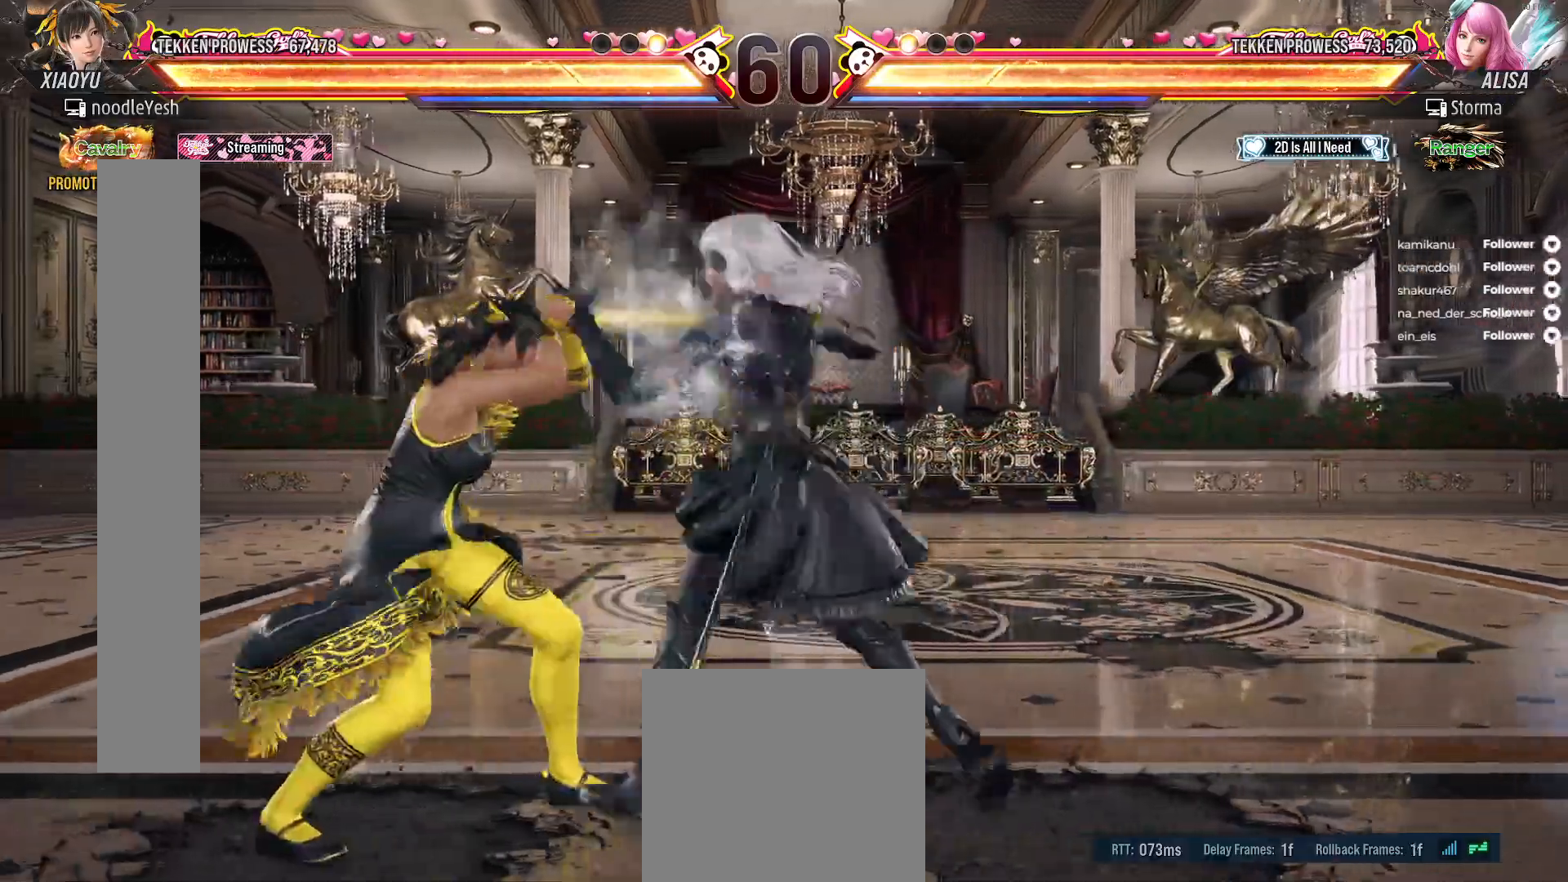
{"buttons": ["DPAD_DOWN", "DPAD_LEFT"], "right_stick": "center", "events": [[367, "DPAD_DOWN", "down"]]}
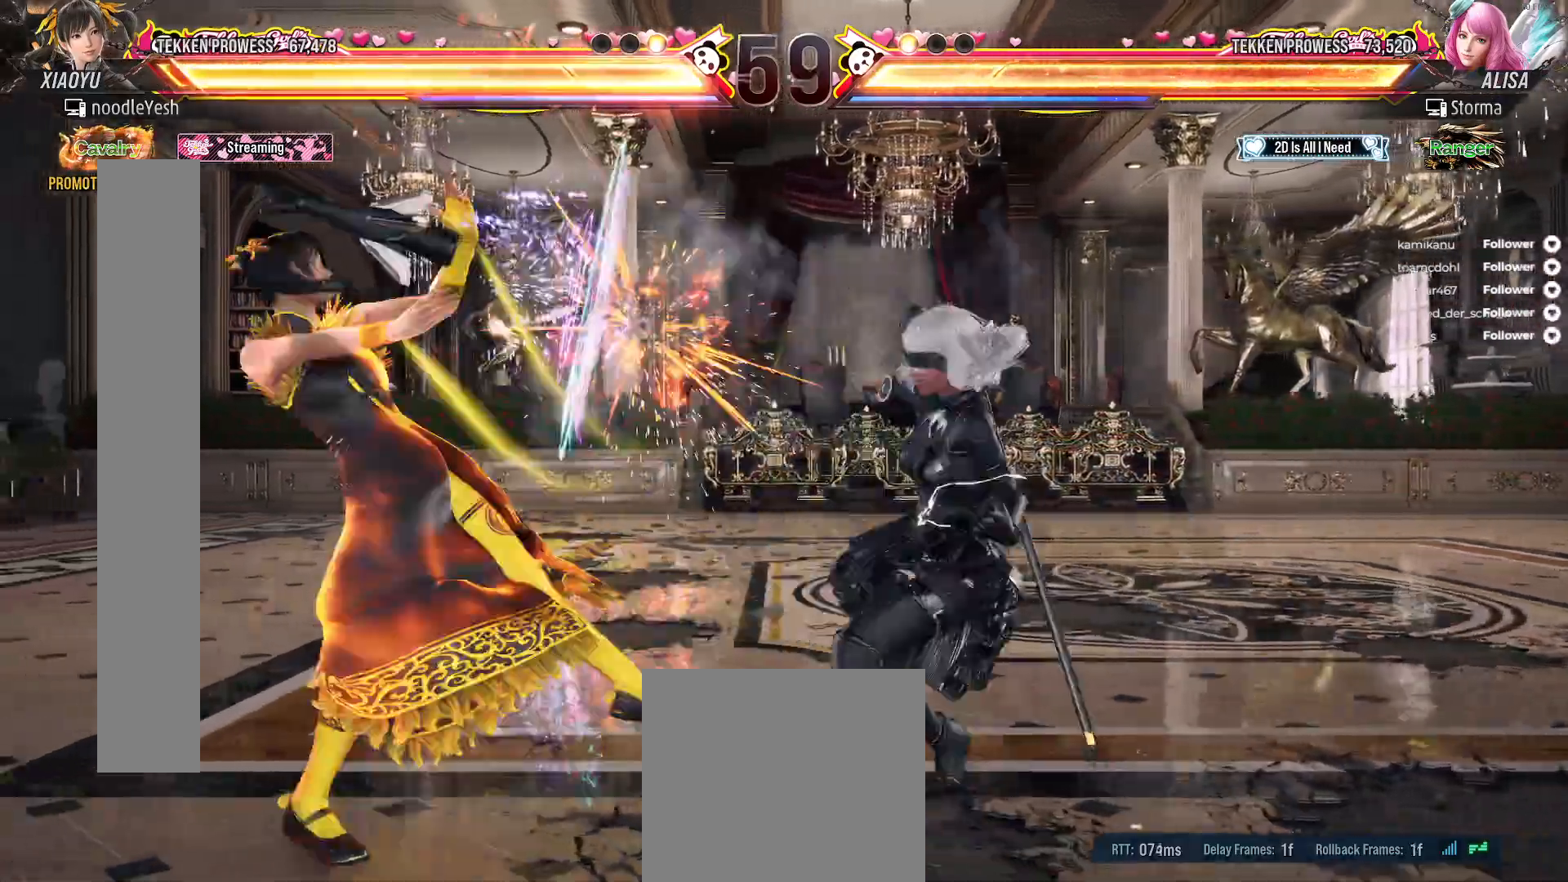
{"buttons": ["DPAD_LEFT"], "right_stick": "center", "events": [[233, "DPAD_DOWN", "up"], [250, "DPAD_LEFT", "up"], [317, "DPAD_LEFT", "down"], [433, "DPAD_LEFT", "up"], [500, "DPAD_LEFT", "down"]]}
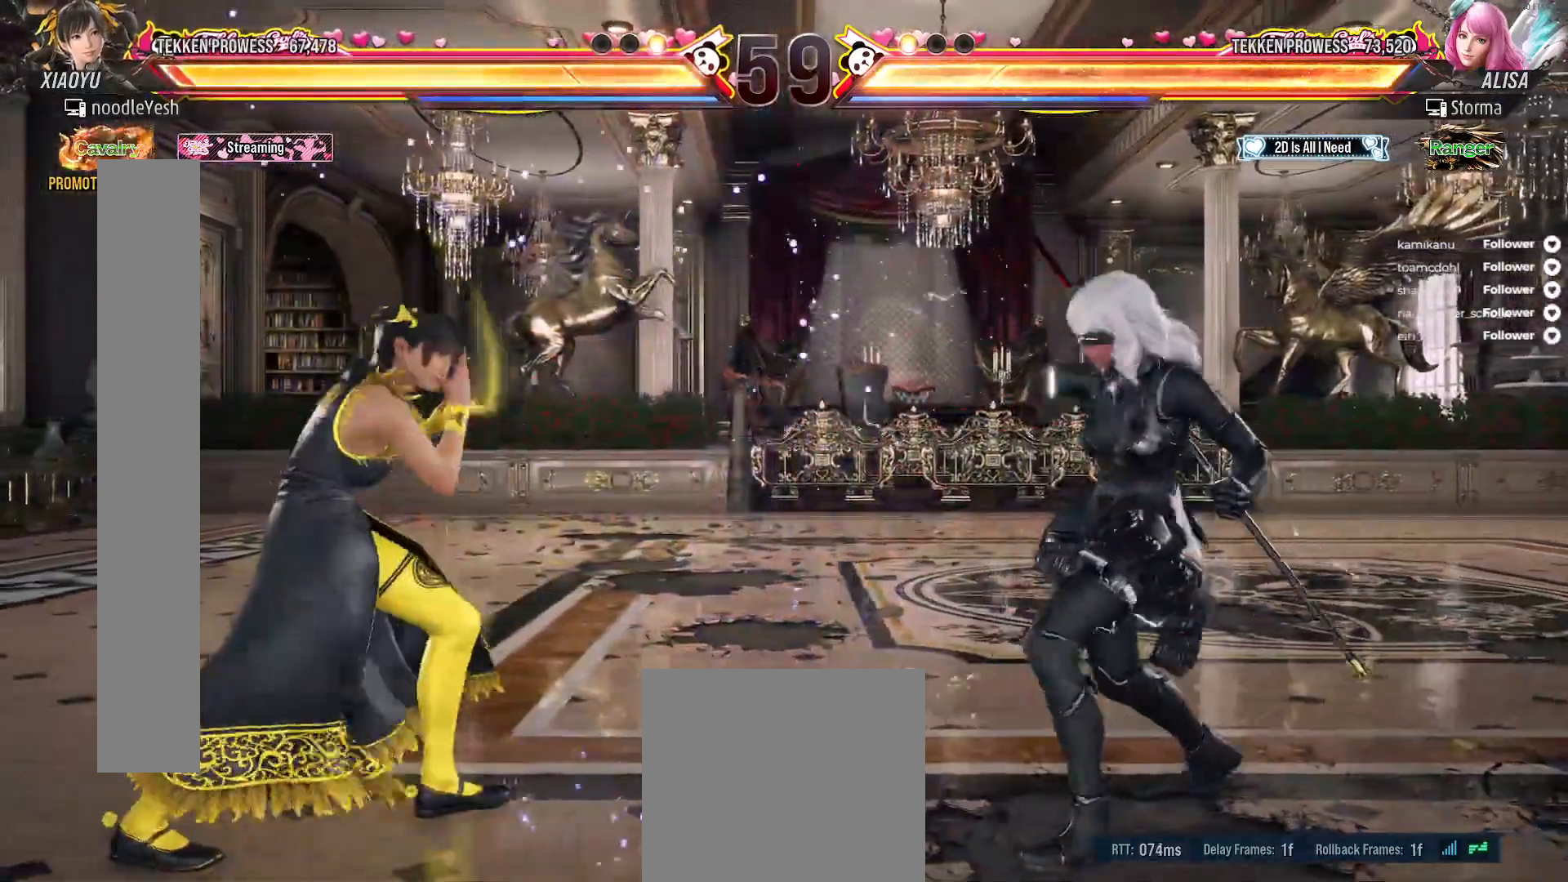
{"buttons": [], "right_stick": "center", "events": [[67, "DPAD_LEFT", "up"], [117, "DPAD_LEFT", "down"], [183, "DPAD_DOWN", "down"], [317, "DPAD_DOWN", "up"], [317, "DPAD_LEFT", "up"], [400, "DPAD_RIGHT", "down"], [483, "DPAD_RIGHT", "up"]]}
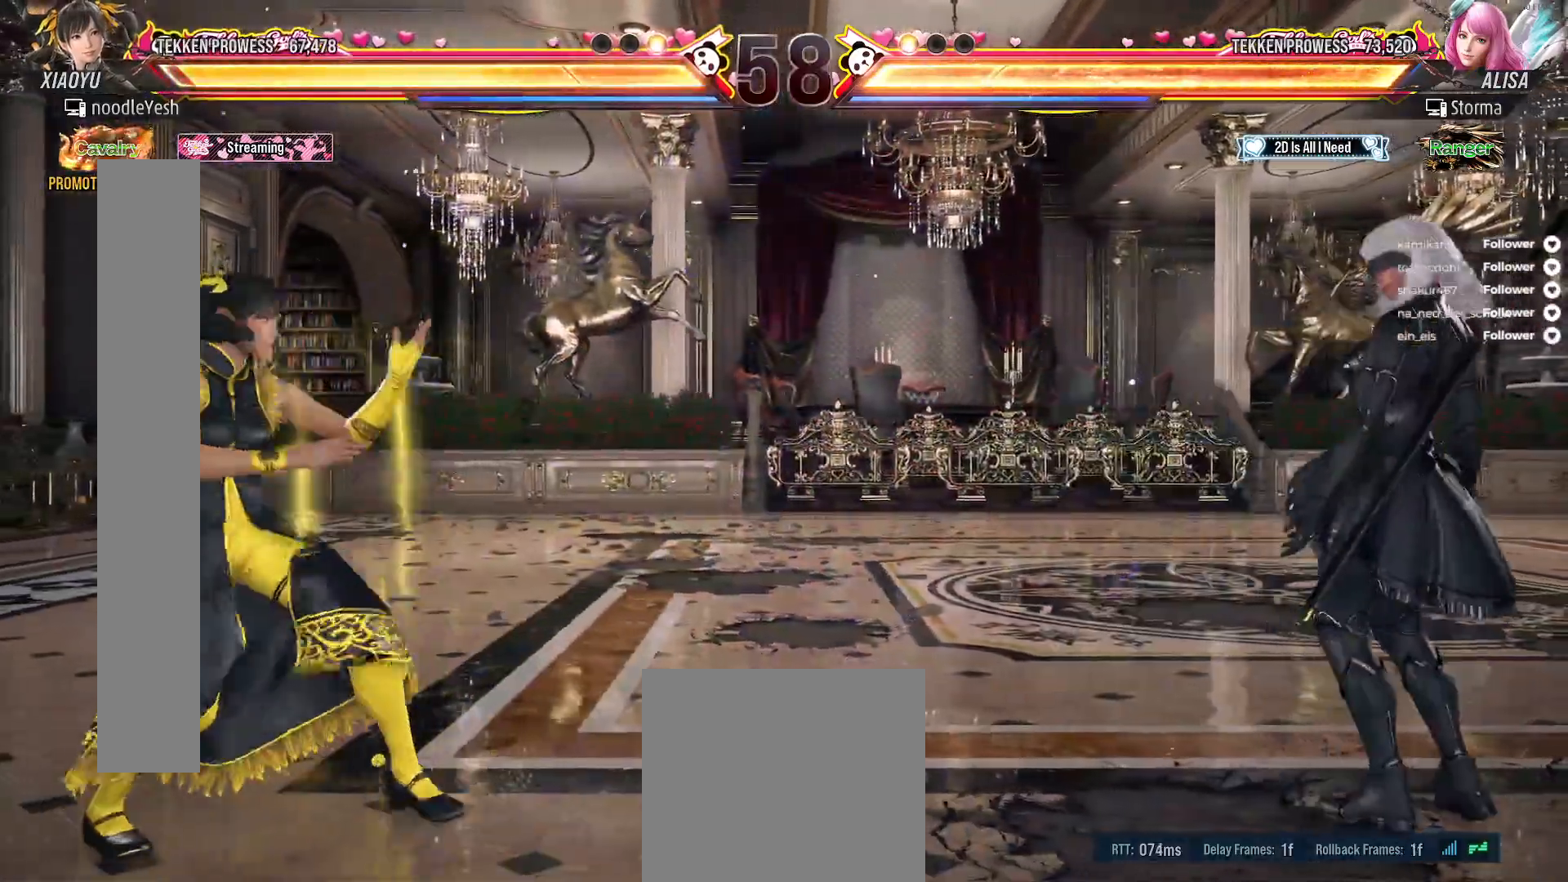
{"buttons": [], "right_stick": "center", "events": [[83, "DPAD_RIGHT", "down"], [167, "A", "down"], [167, "DPAD_RIGHT", "up"], [250, "A", "up"]]}
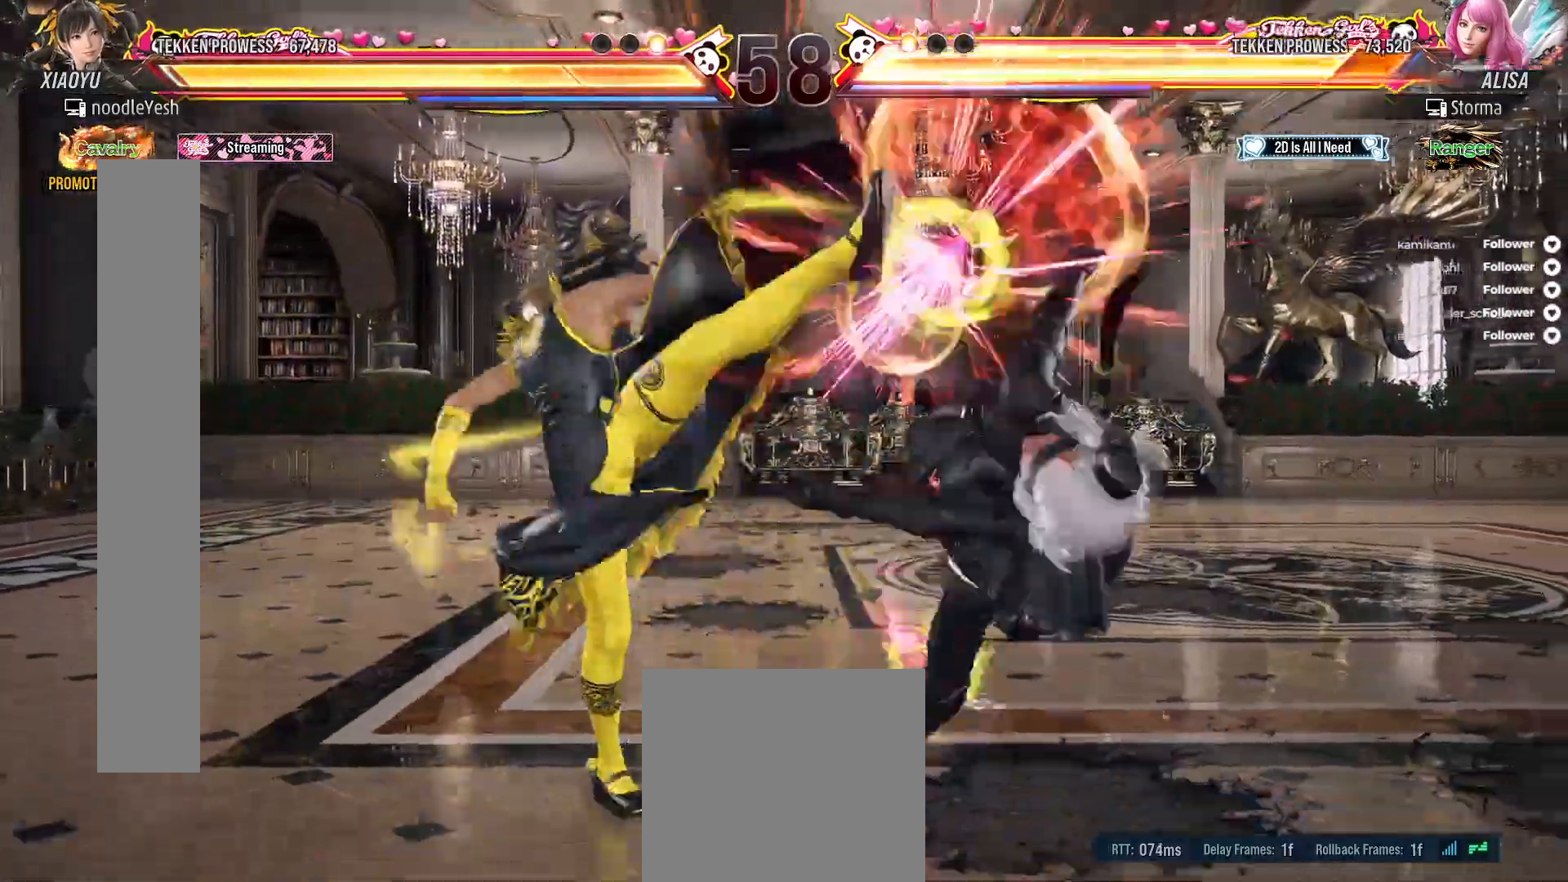
{"buttons": [], "right_stick": "center", "events": [[83, "DPAD_RIGHT", "down"], [150, "DPAD_RIGHT", "up"], [283, "DPAD_RIGHT", "down"], [317, "DPAD_RIGHT", "up"], [433, "DPAD_RIGHT", "down"], [483, "DPAD_RIGHT", "up"]]}
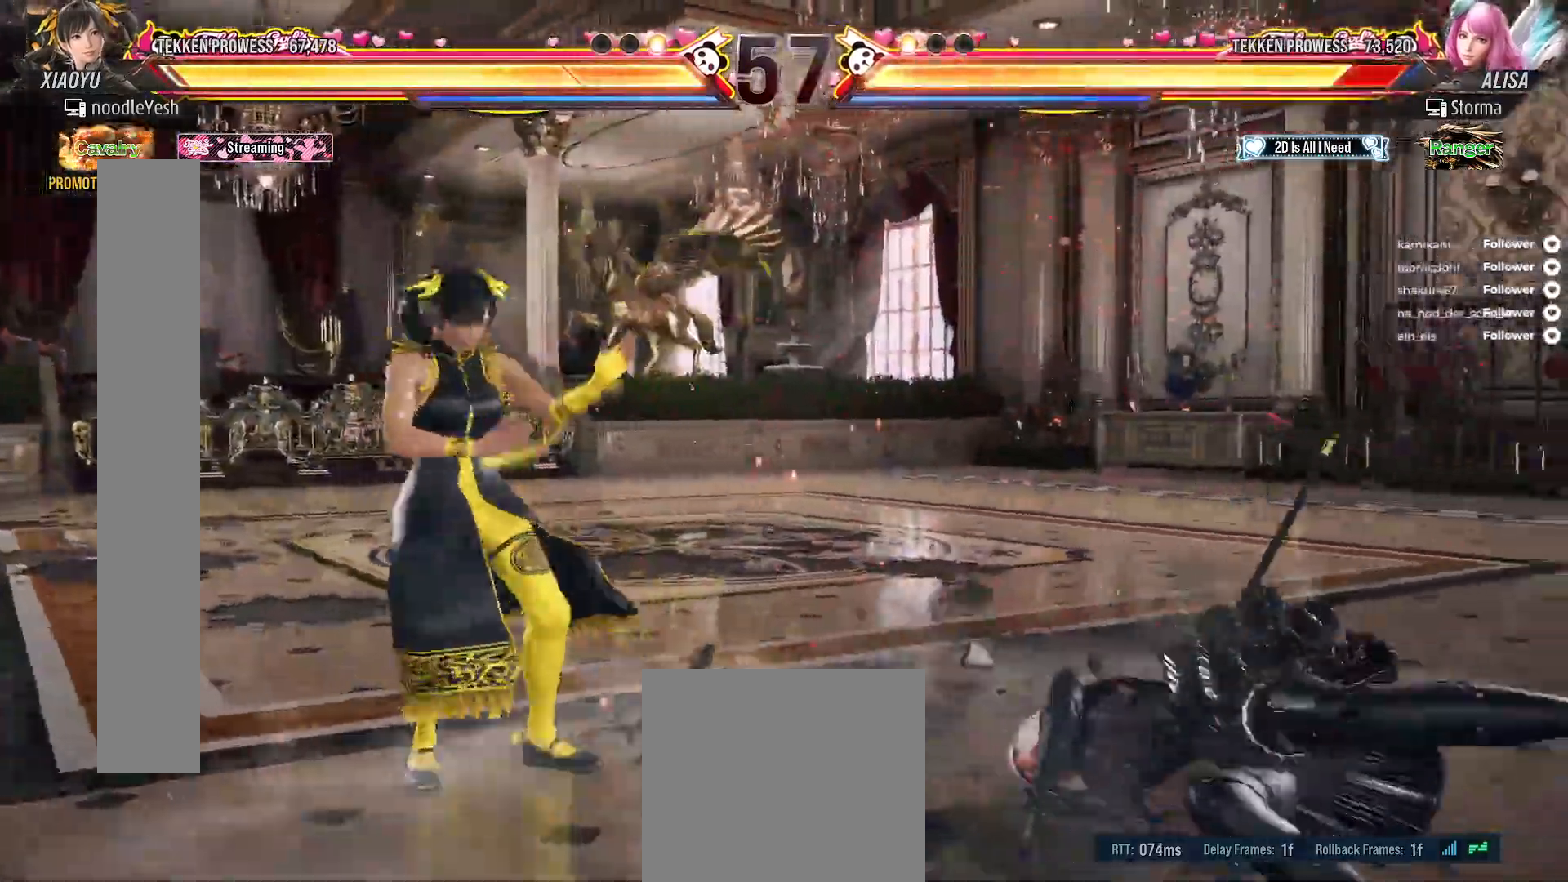
{"buttons": [], "right_stick": "center", "events": [[50, "DPAD_RIGHT", "down"], [150, "DPAD_RIGHT", "up"], [183, "DPAD_DOWN", "down"], [183, "DPAD_RIGHT", "down"], [233, "A", "down"], [333, "A", "up"], [350, "DPAD_DOWN", "up"], [350, "DPAD_RIGHT", "up"]]}
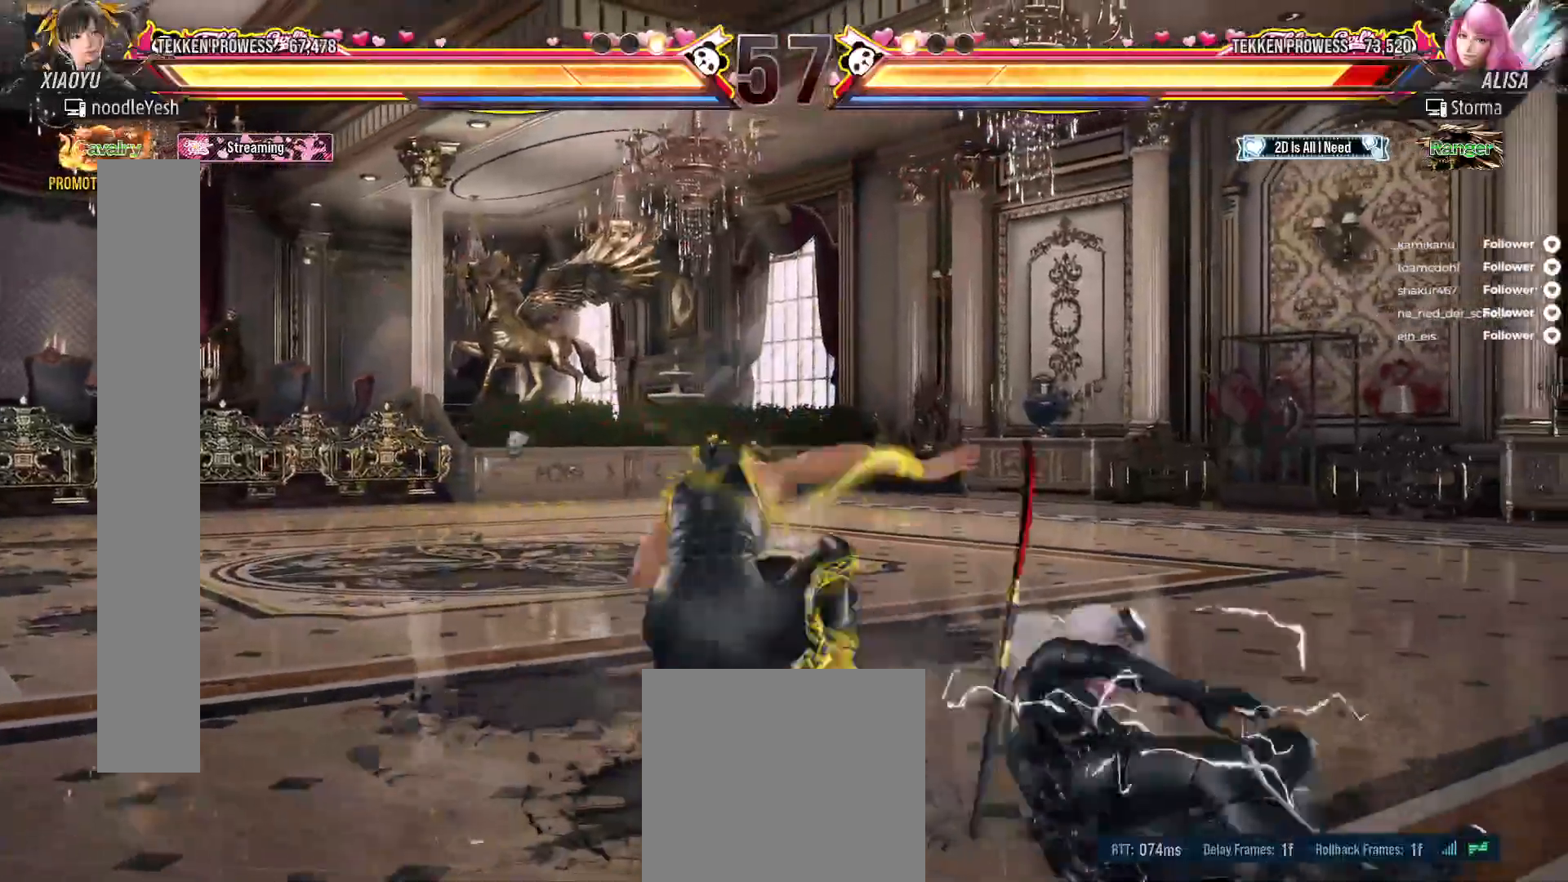
{"buttons": ["DPAD_RIGHT"], "right_stick": "center", "events": [[83, "DPAD_RIGHT", "down"], [200, "DPAD_RIGHT", "up"], [283, "DPAD_RIGHT", "down"], [383, "DPAD_RIGHT", "up"], [467, "DPAD_RIGHT", "down"]]}
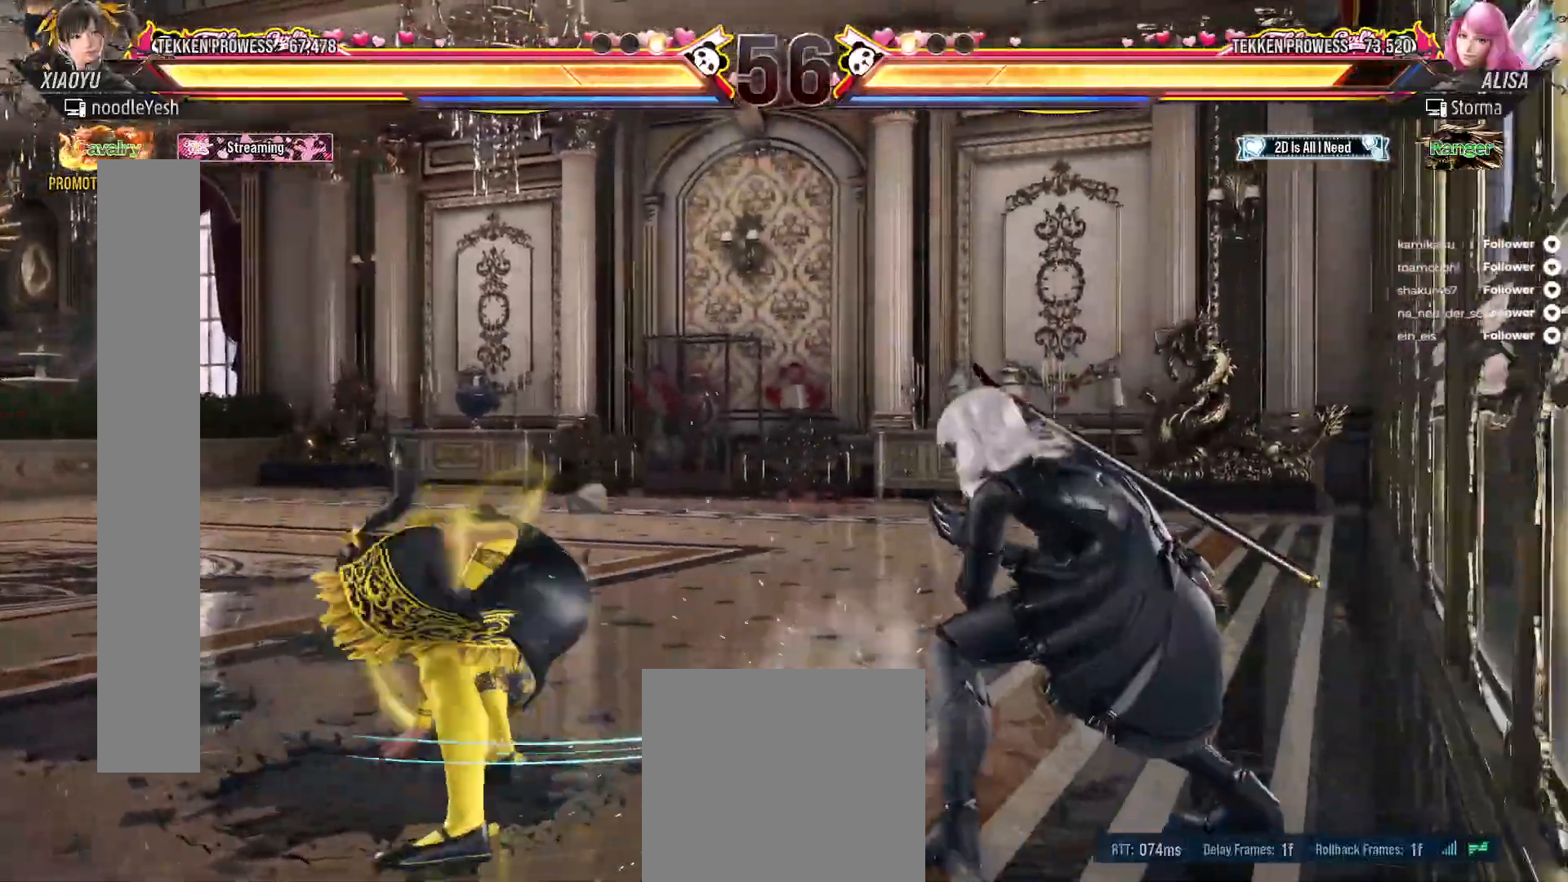
{"buttons": ["DPAD_LEFT"], "right_stick": "center", "events": [[50, "DPAD_RIGHT", "up"], [233, "DPAD_LEFT", "down"], [267, "X", "down"], [467, "X", "up"]]}
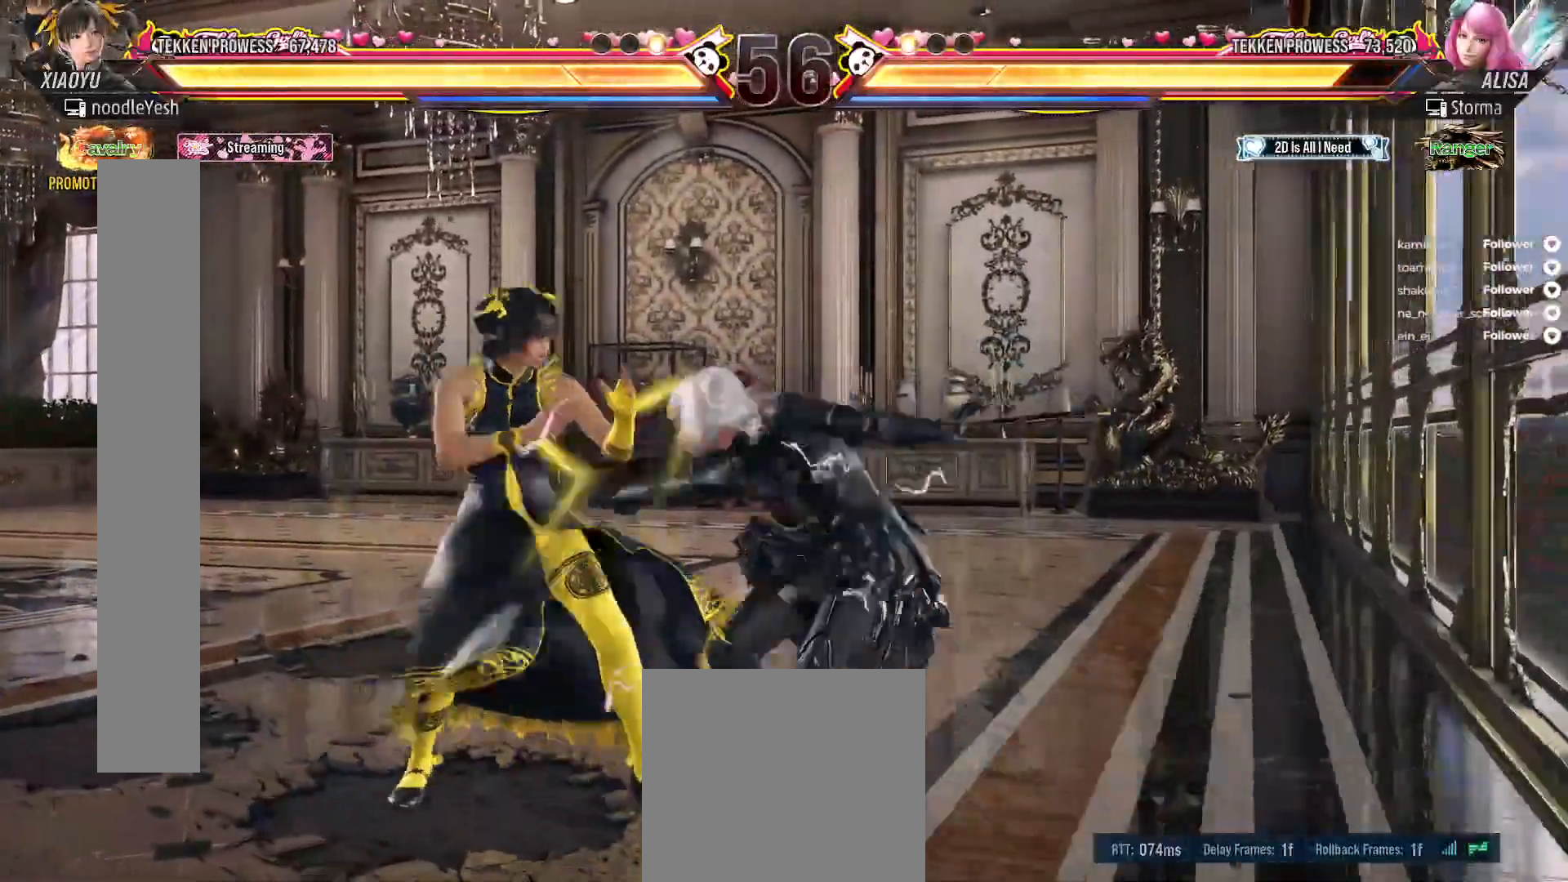
{"buttons": ["DPAD_LEFT"], "right_stick": "center", "events": [[300, "L2", "down"], [450, "L2", "up"]]}
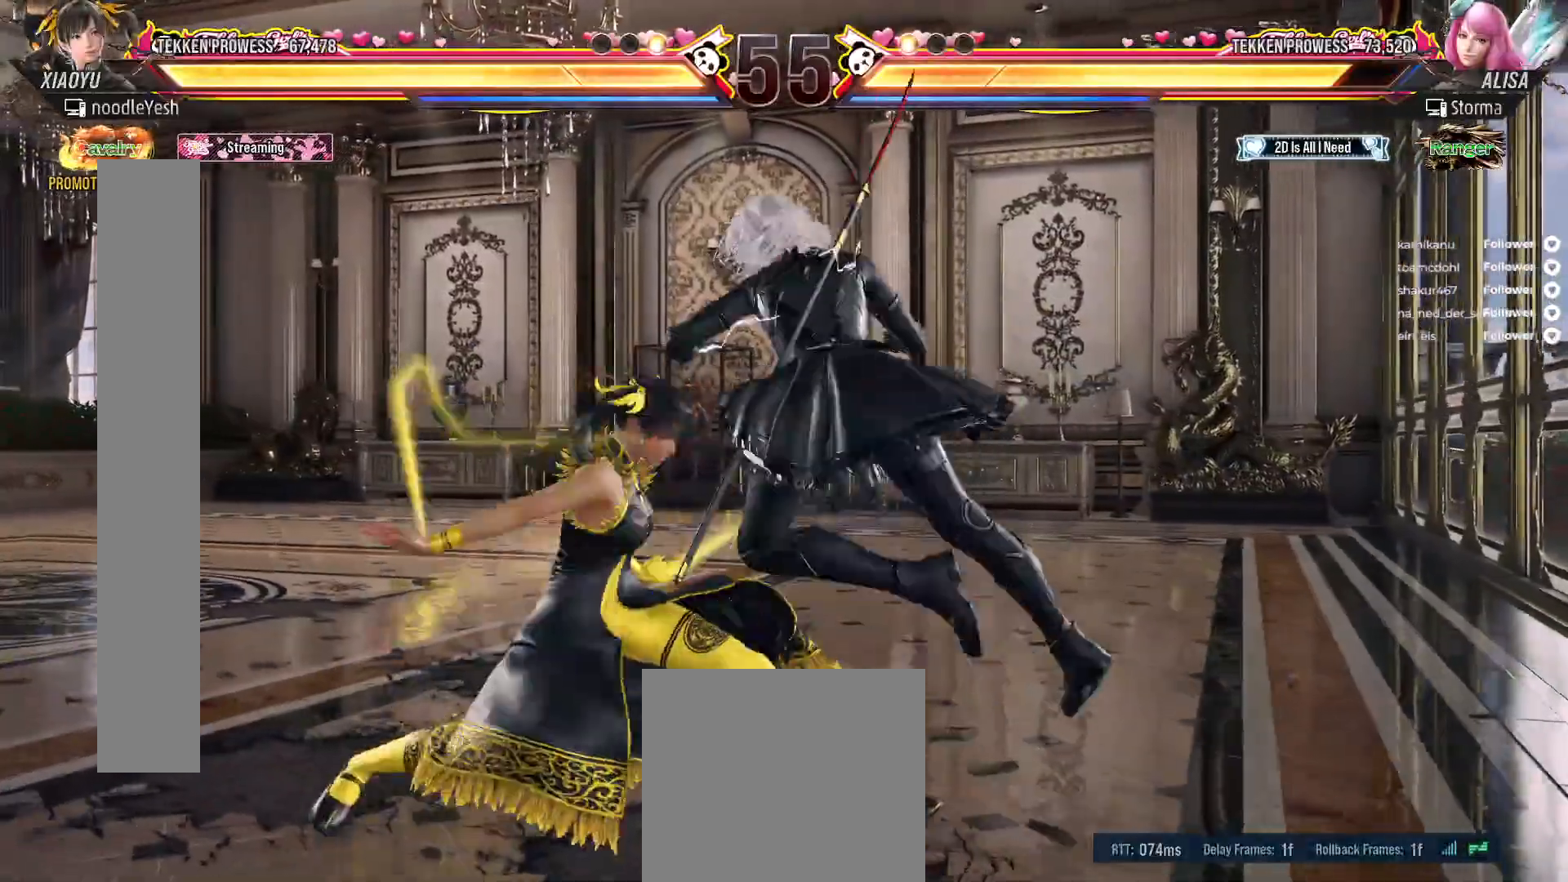
{"buttons": ["DPAD_RIGHT"], "right_stick": "center", "events": [[117, "DPAD_LEFT", "up"], [333, "DPAD_RIGHT", "down"]]}
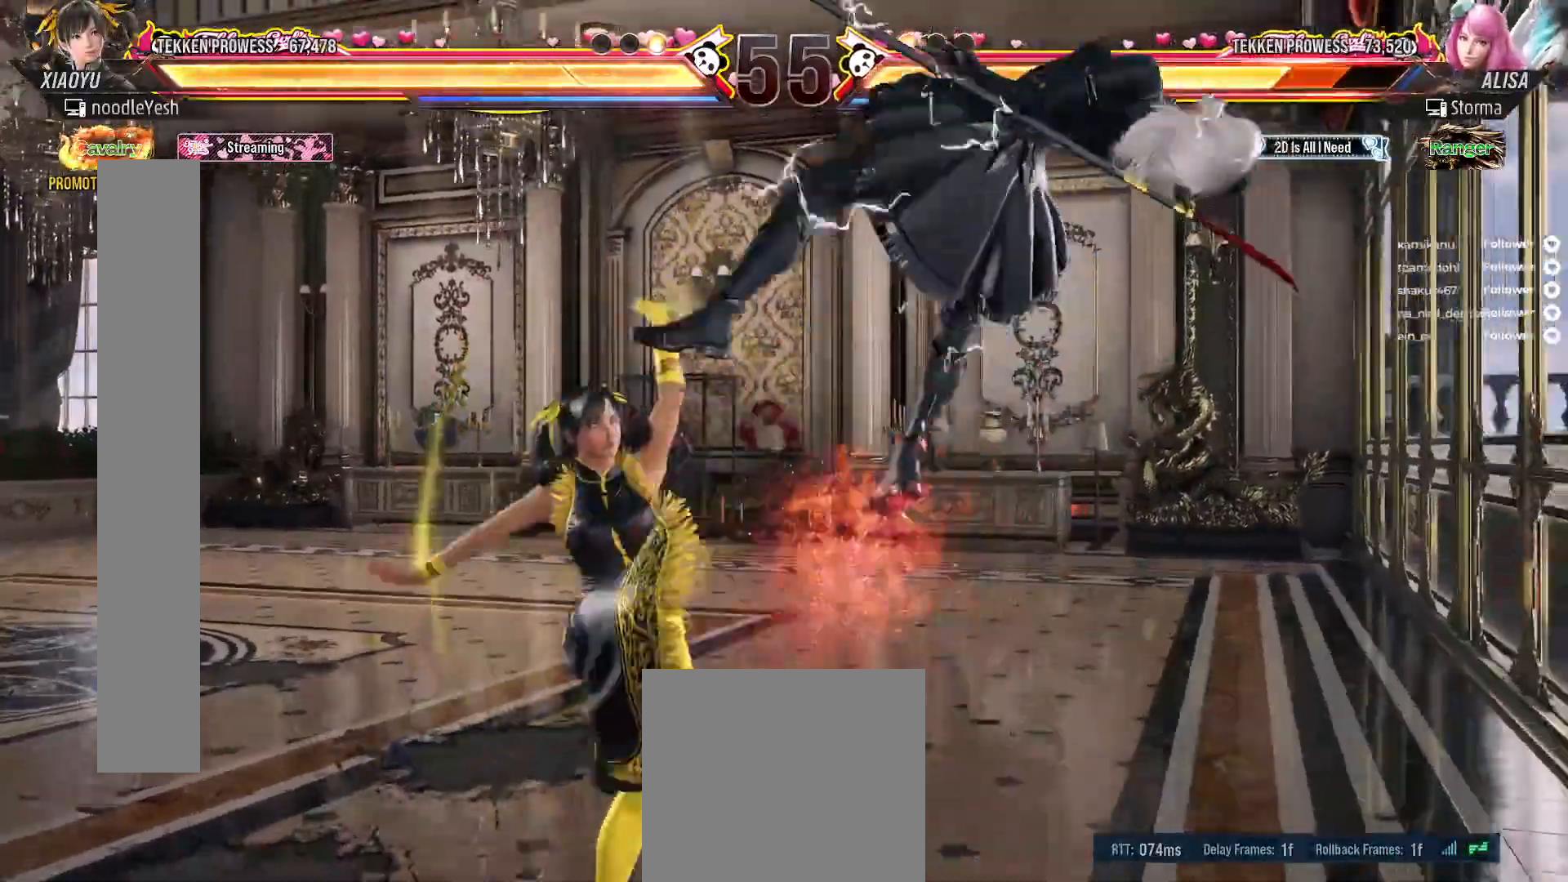
{"buttons": ["X"], "right_stick": "center", "events": [[167, "A", "down"], [250, "A", "up"], [283, "A", "down"], [333, "DPAD_RIGHT", "up"], [400, "A", "up"], [433, "X", "down"]]}
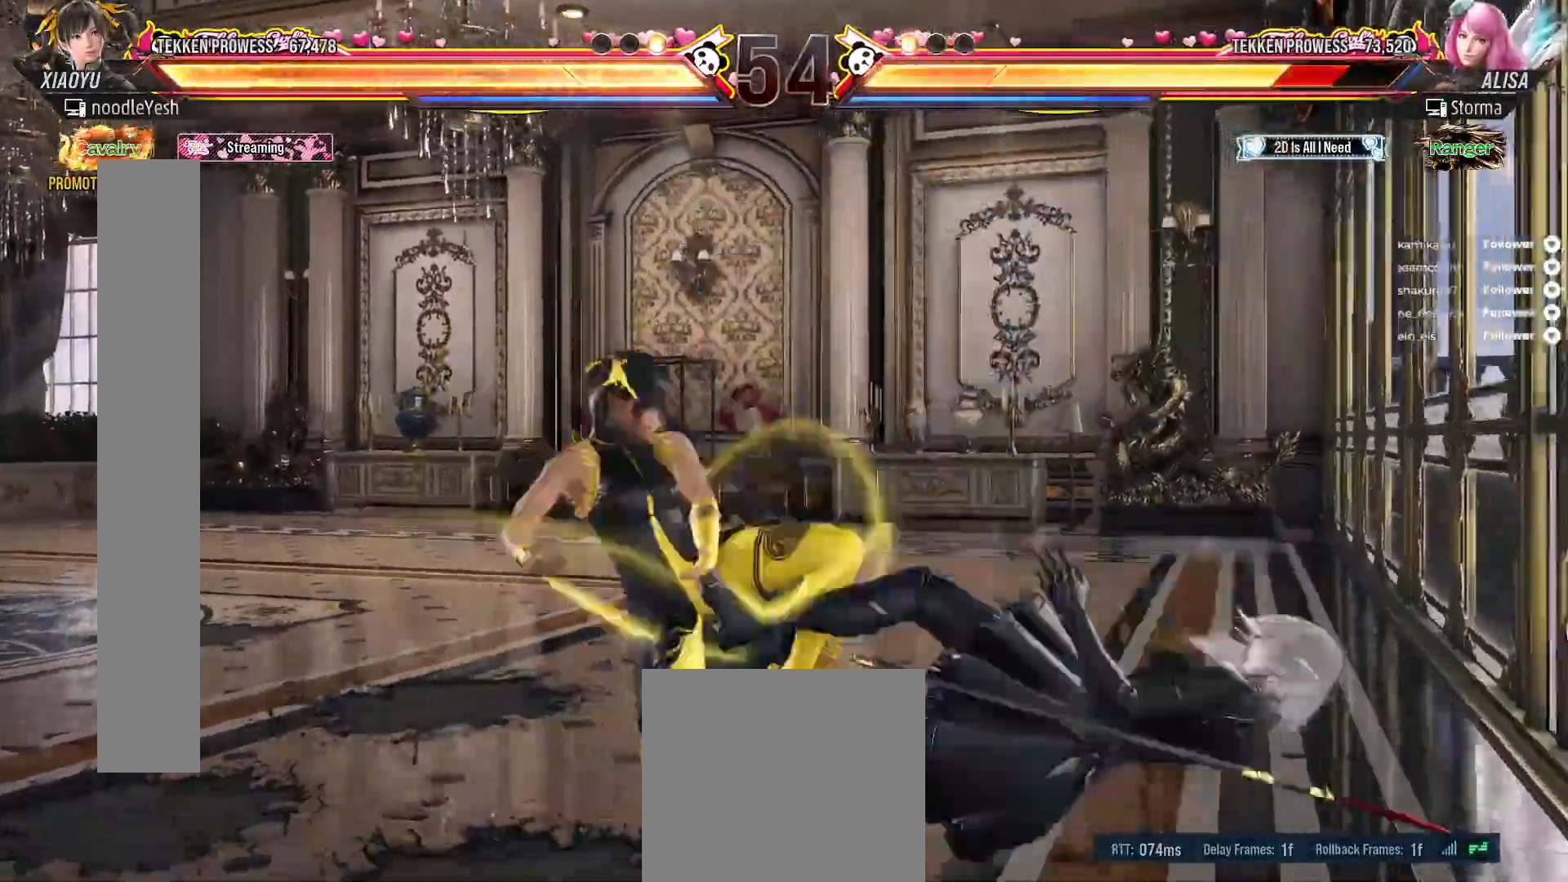
{"buttons": ["X"], "right_stick": "center", "events": []}
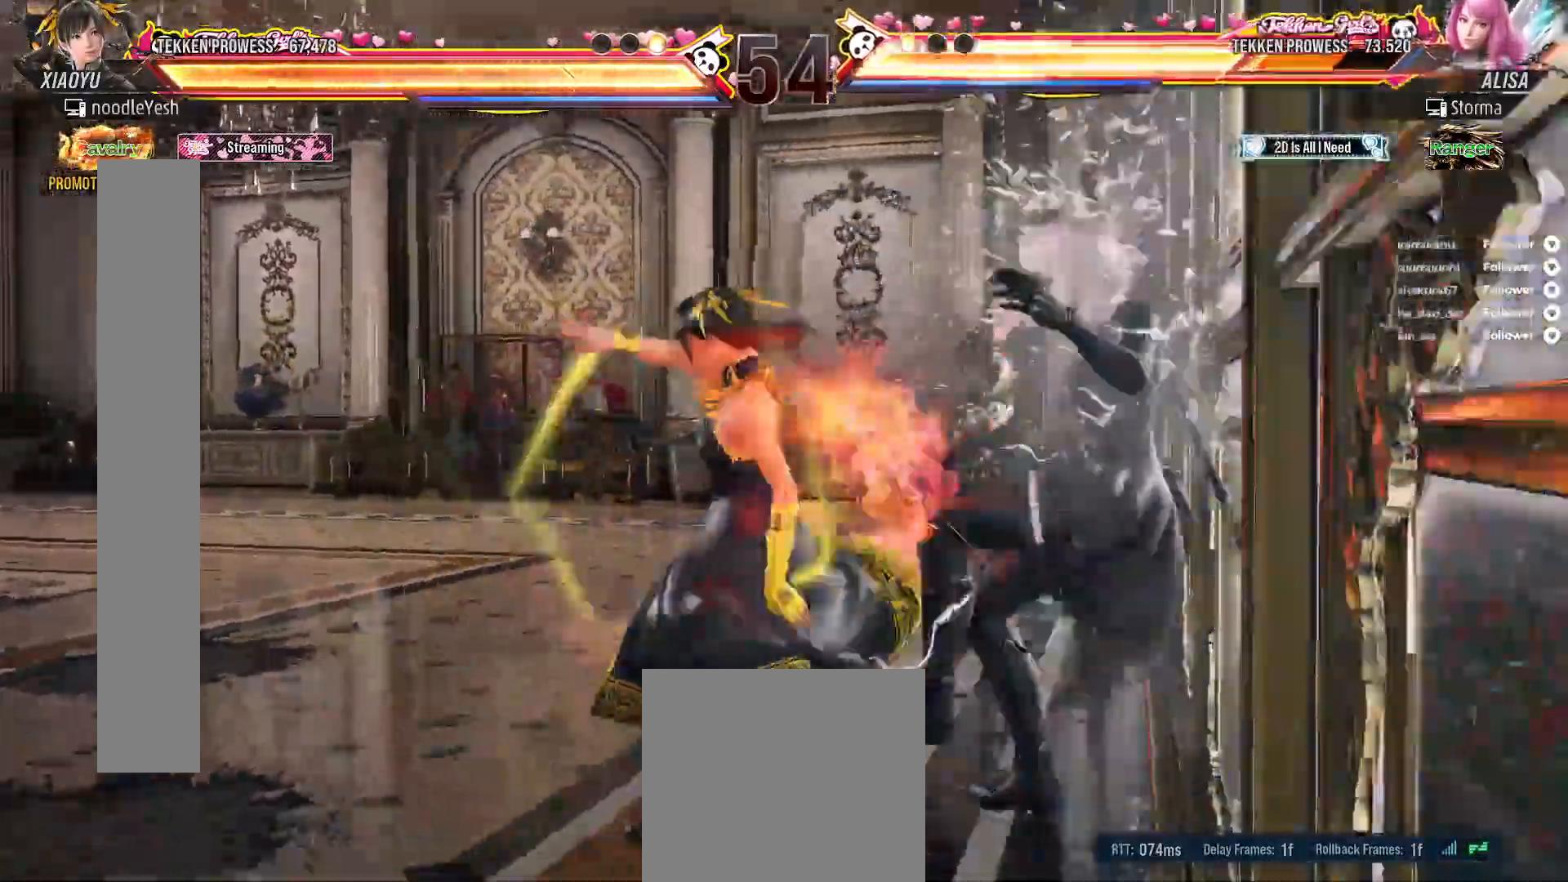
{"buttons": ["X"], "right_stick": "center", "events": [[117, "Y", "down"], [233, "Y", "up"]]}
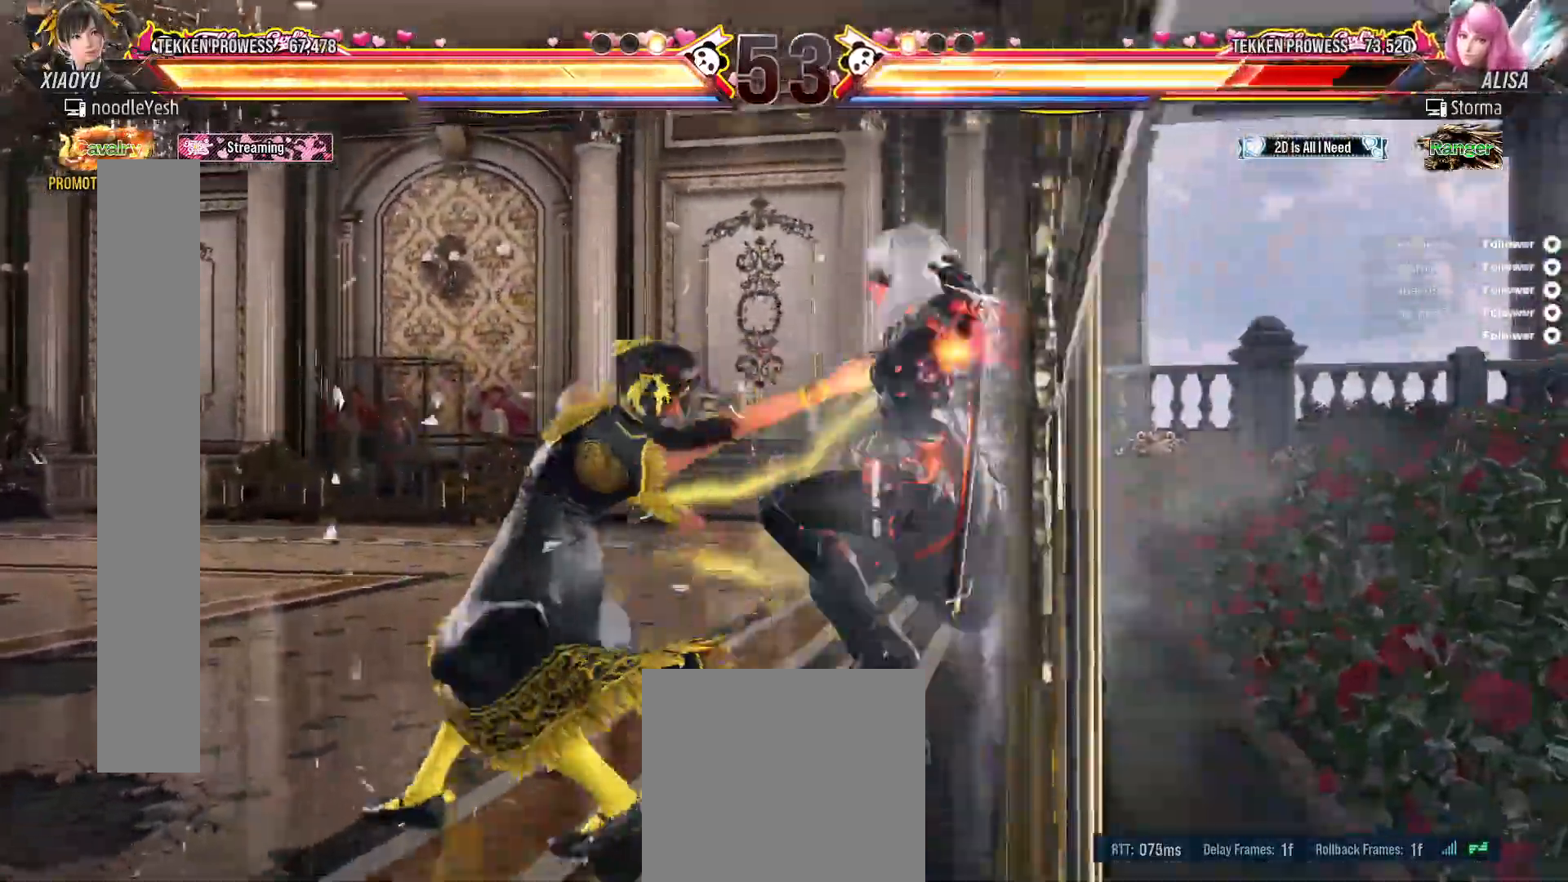
{"buttons": ["DPAD_DOWN", "DPAD_RIGHT"], "right_stick": "center", "events": [[300, "DPAD_DOWN", "down"], [300, "DPAD_RIGHT", "down"], [467, "X", "up"]]}
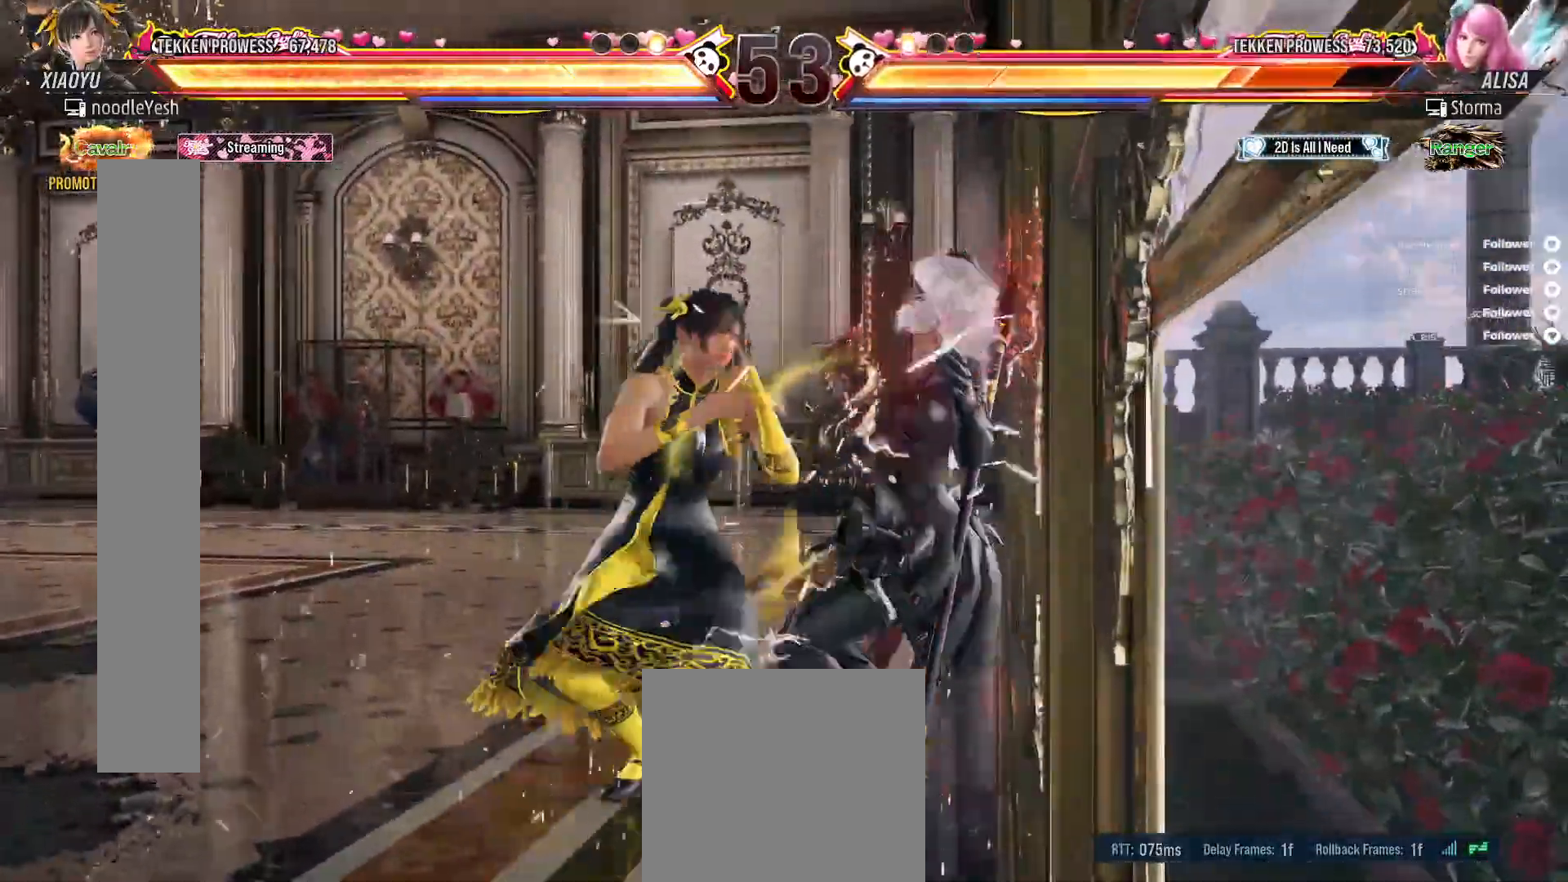
{"buttons": ["A", "DPAD_DOWN", "DPAD_RIGHT"], "right_stick": "center", "events": [[33, "X", "down"], [150, "X", "up"], [183, "A", "down"], [250, "A", "up"], [317, "A", "down"], [400, "A", "up"], [483, "A", "down"]]}
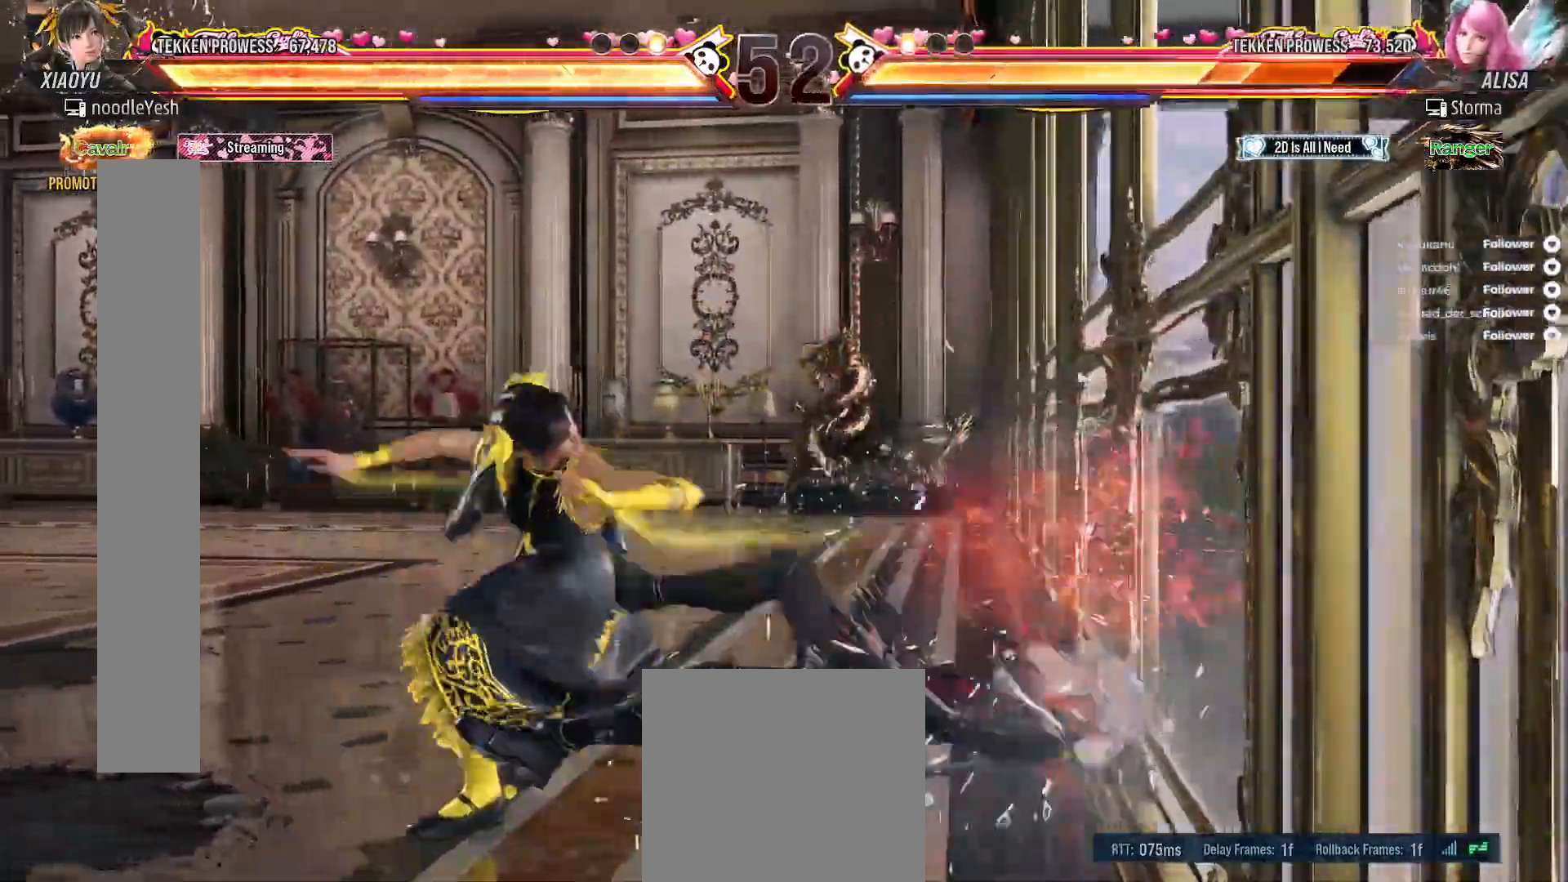
{"buttons": [], "right_stick": "center", "events": [[67, "A", "up"], [117, "A", "down"], [183, "A", "up"], [250, "A", "down"], [333, "A", "up"], [350, "DPAD_DOWN", "up"], [350, "DPAD_RIGHT", "up"]]}
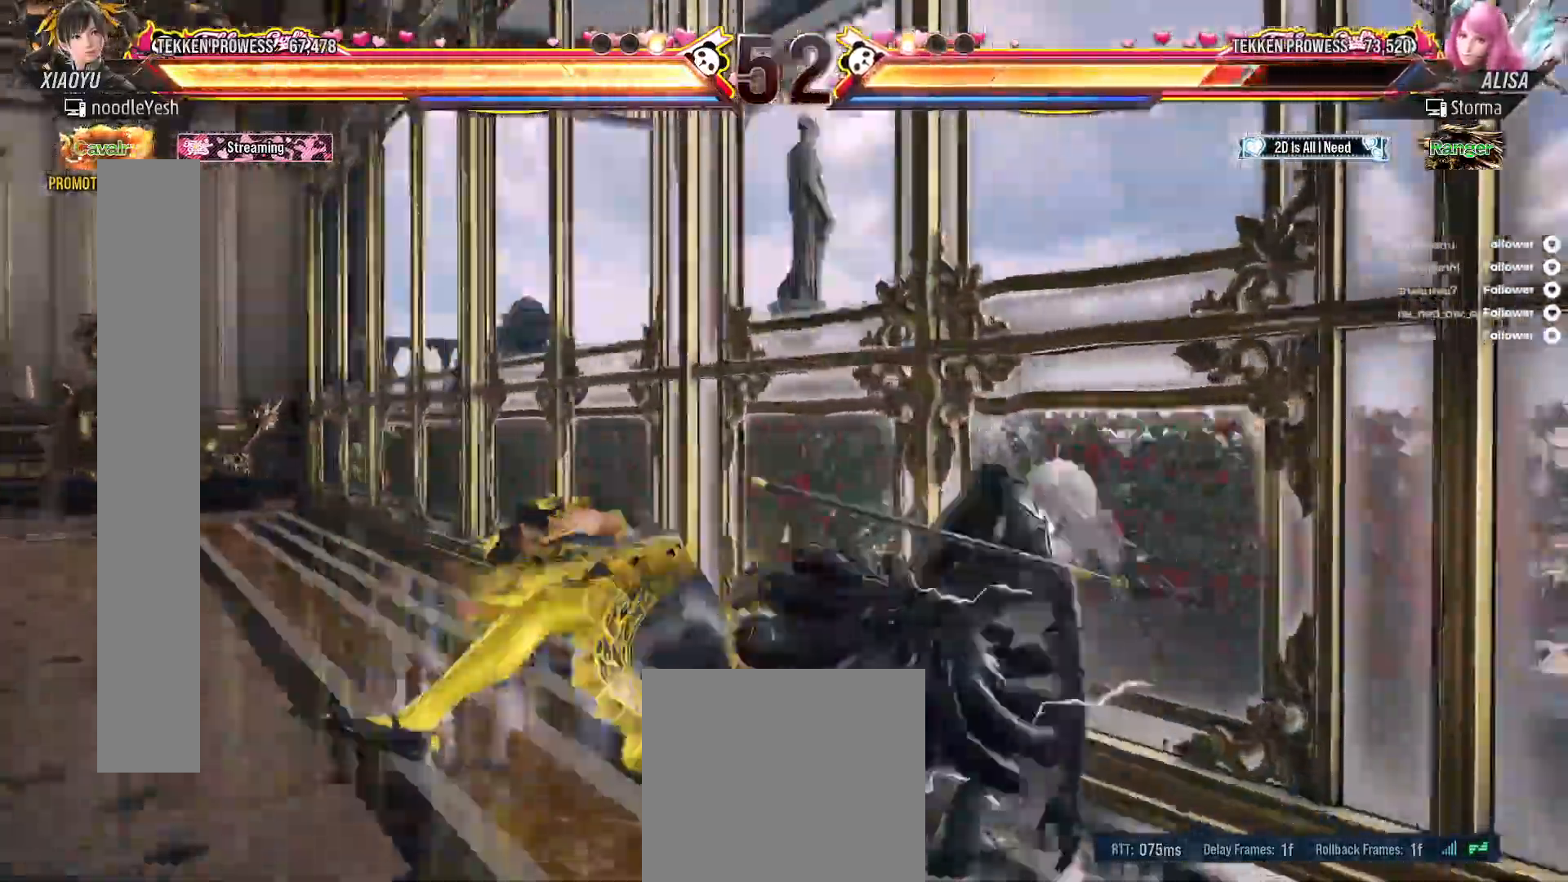
{"buttons": ["X", "DPAD_RIGHT"], "right_stick": "center", "events": [[133, "DPAD_RIGHT", "down"], [233, "DPAD_RIGHT", "up"], [300, "X", "down"], [467, "DPAD_RIGHT", "down"]]}
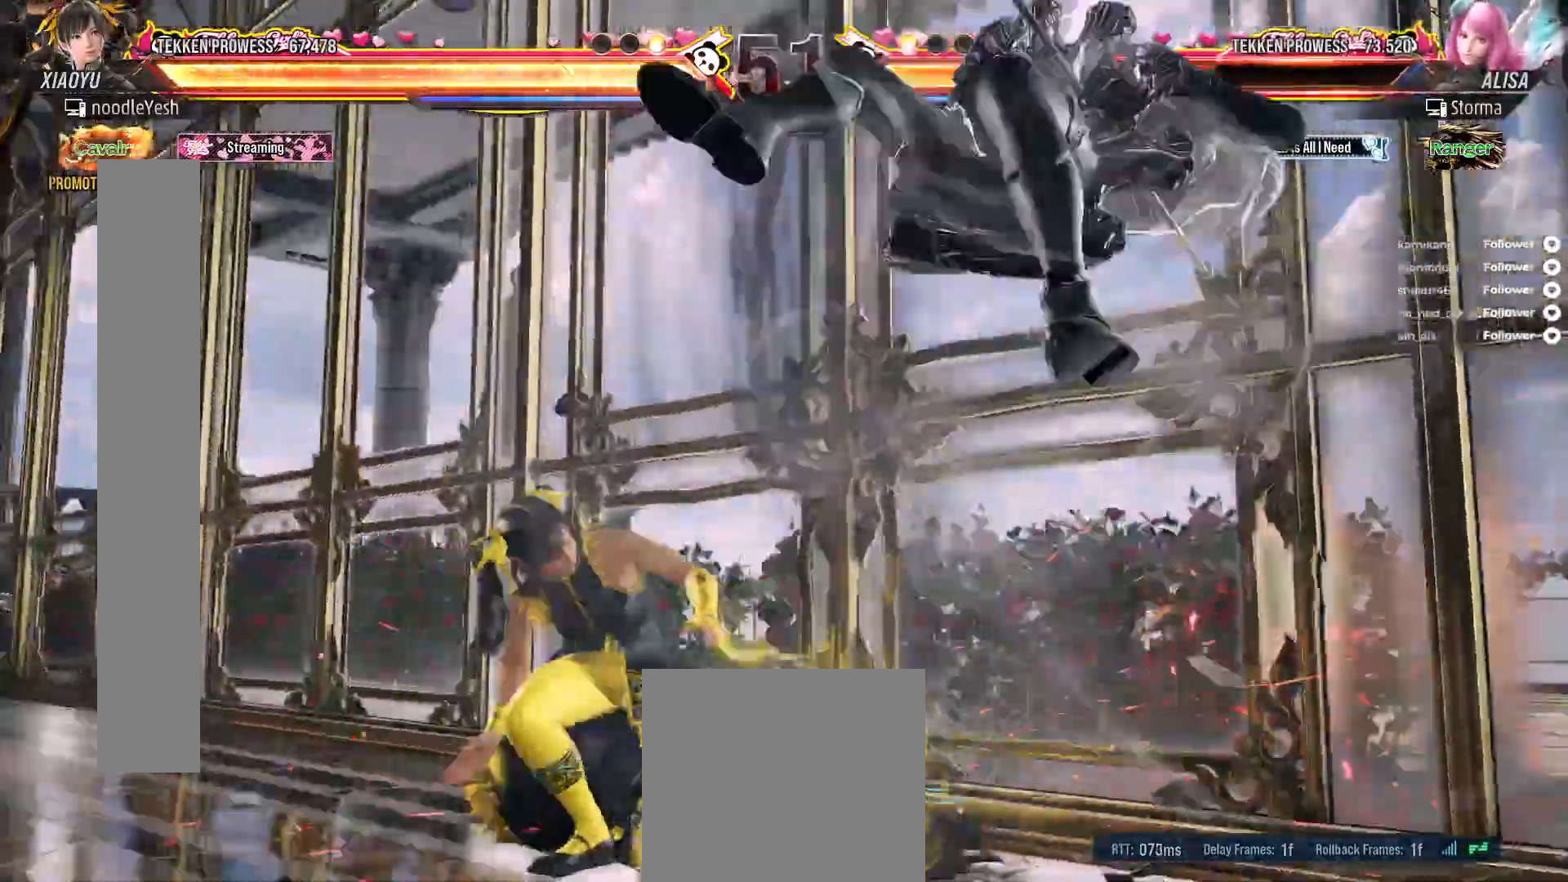
{"buttons": ["A", "DPAD_LEFT"], "right_stick": "center", "events": [[50, "DPAD_RIGHT", "up"], [117, "DPAD_RIGHT", "down"], [183, "DPAD_RIGHT", "up"], [233, "DPAD_LEFT", "down"], [300, "A", "down"], [300, "X", "up"], [383, "A", "up"], [383, "X", "down"], [467, "A", "down"], [467, "X", "up"]]}
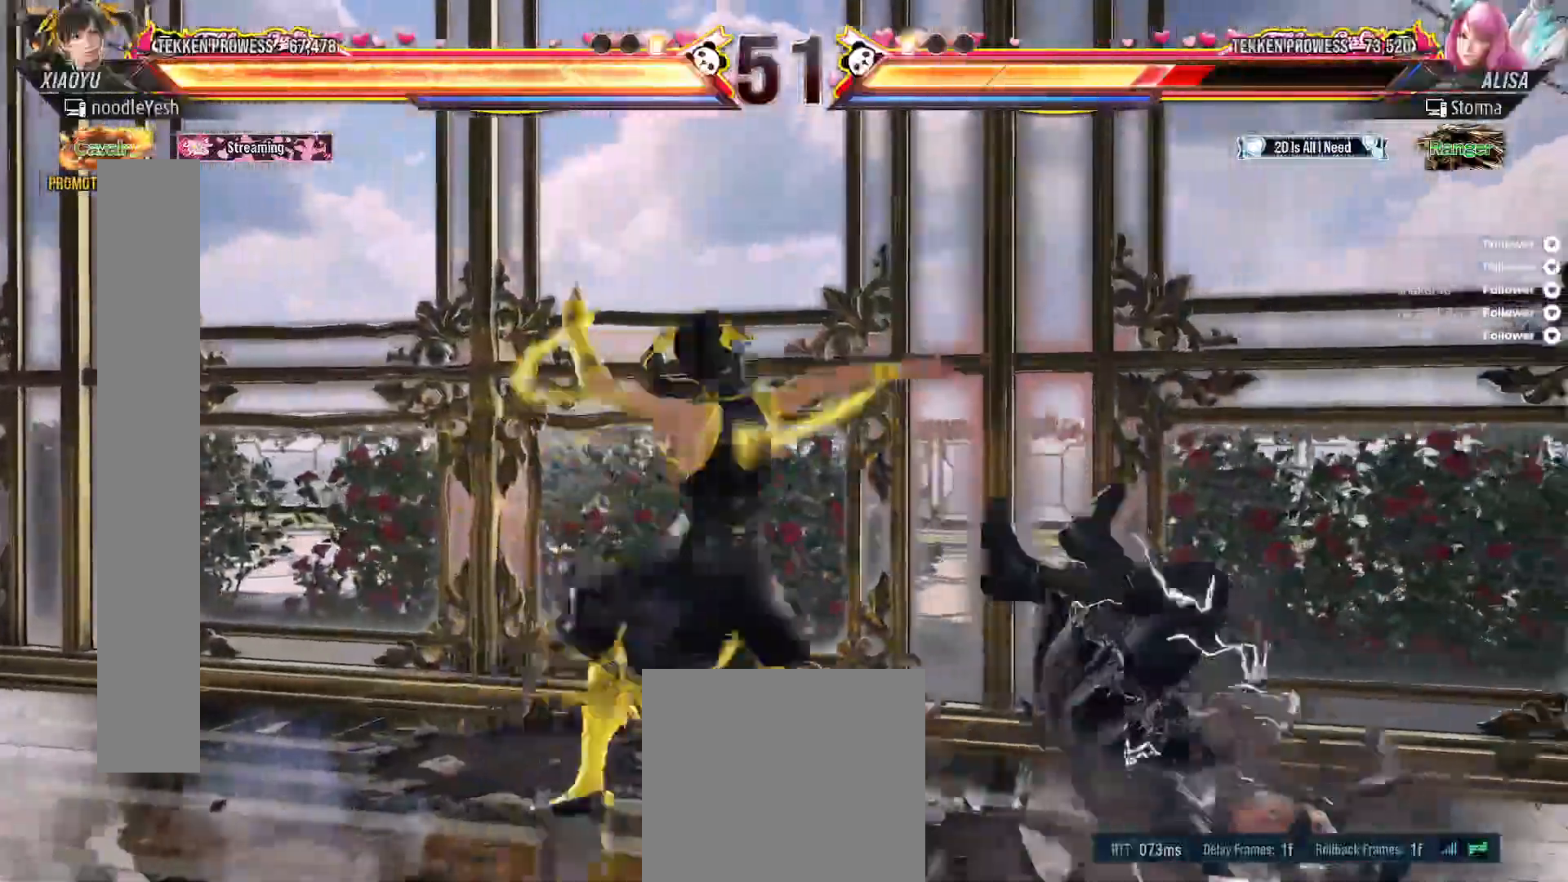
{"buttons": ["Y"], "right_stick": "center", "events": [[67, "DPAD_LEFT", "up"], [83, "A", "up"], [83, "X", "down"], [417, "X", "up"], [417, "Y", "down"]]}